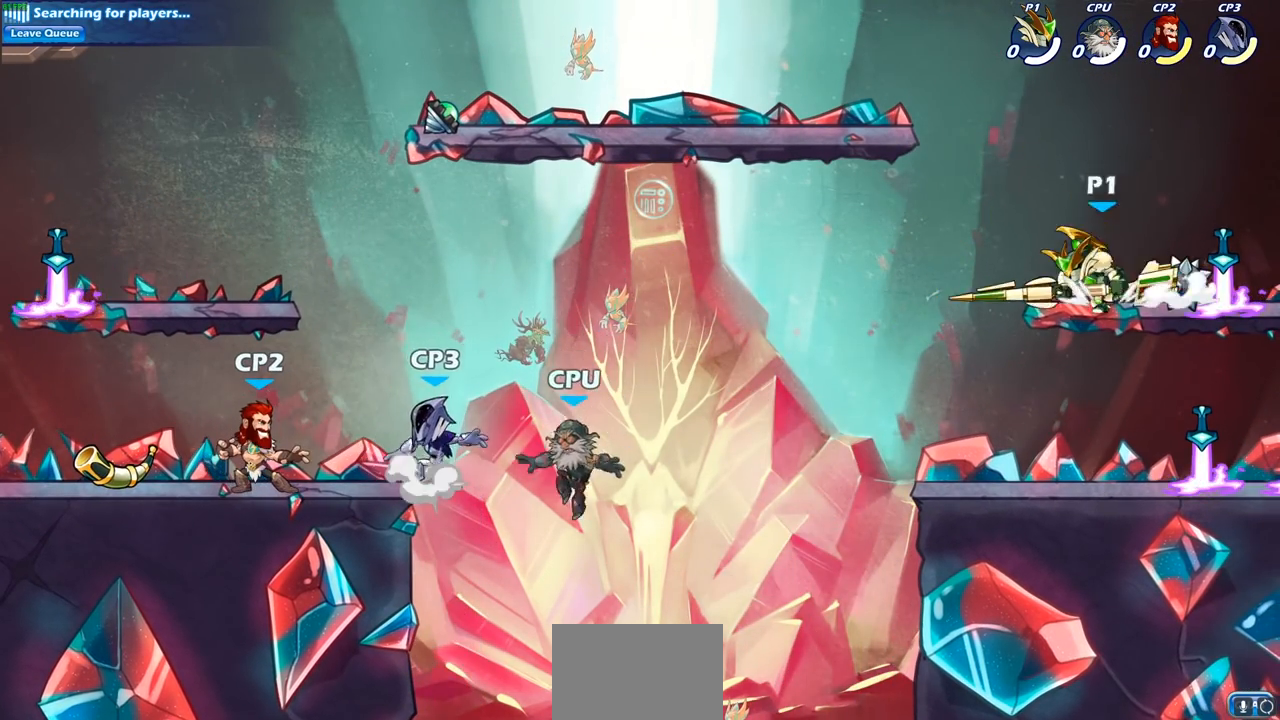
Gameplay with a controller (PlayStation layout); each line is a JSON object with the inputs held at the frame after it. "events" lists button and stick changes between this image and that frame as [ms after this image, input, new state], when the widget could be followed in between.
{"buttons": [], "left_stick": "down-left", "right_stick": "center", "events": [[283, "left_stick", "down-left"]]}
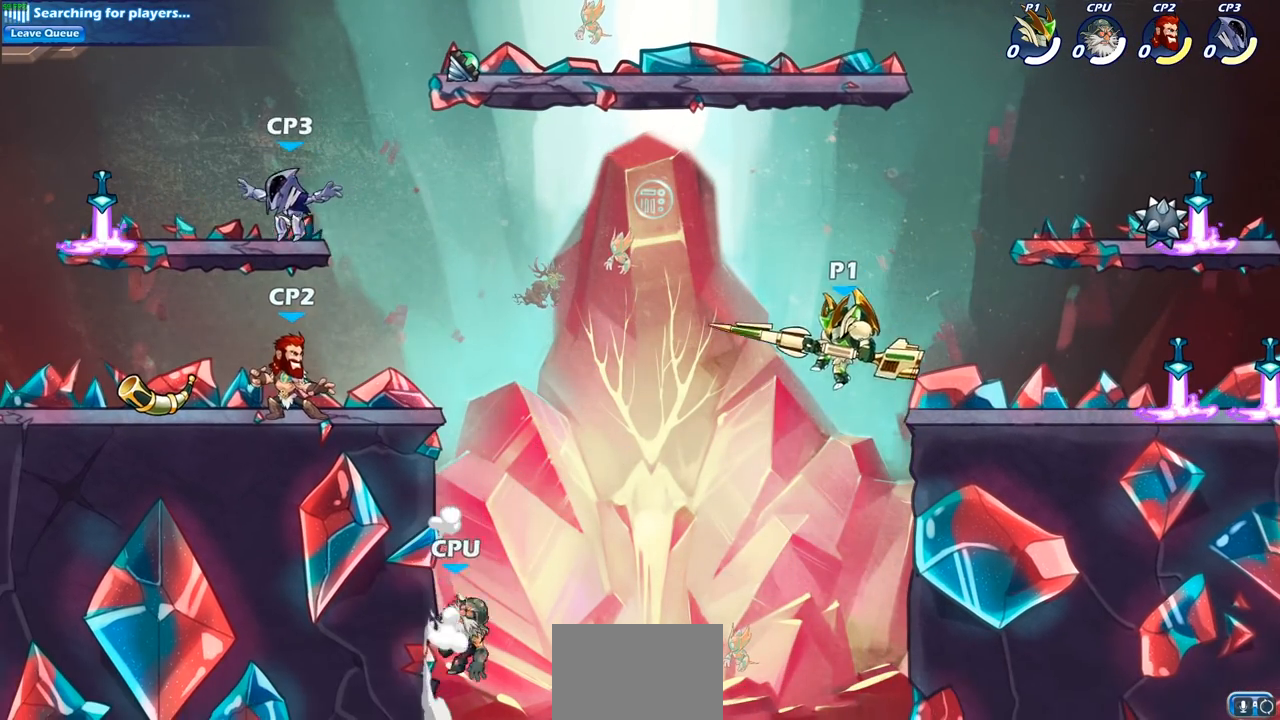
{"buttons": ["CIRCLE"], "left_stick": "center", "right_stick": "center", "events": [[33, "left_stick", "left"], [150, "left_stick", "center"], [300, "CIRCLE", "down"]]}
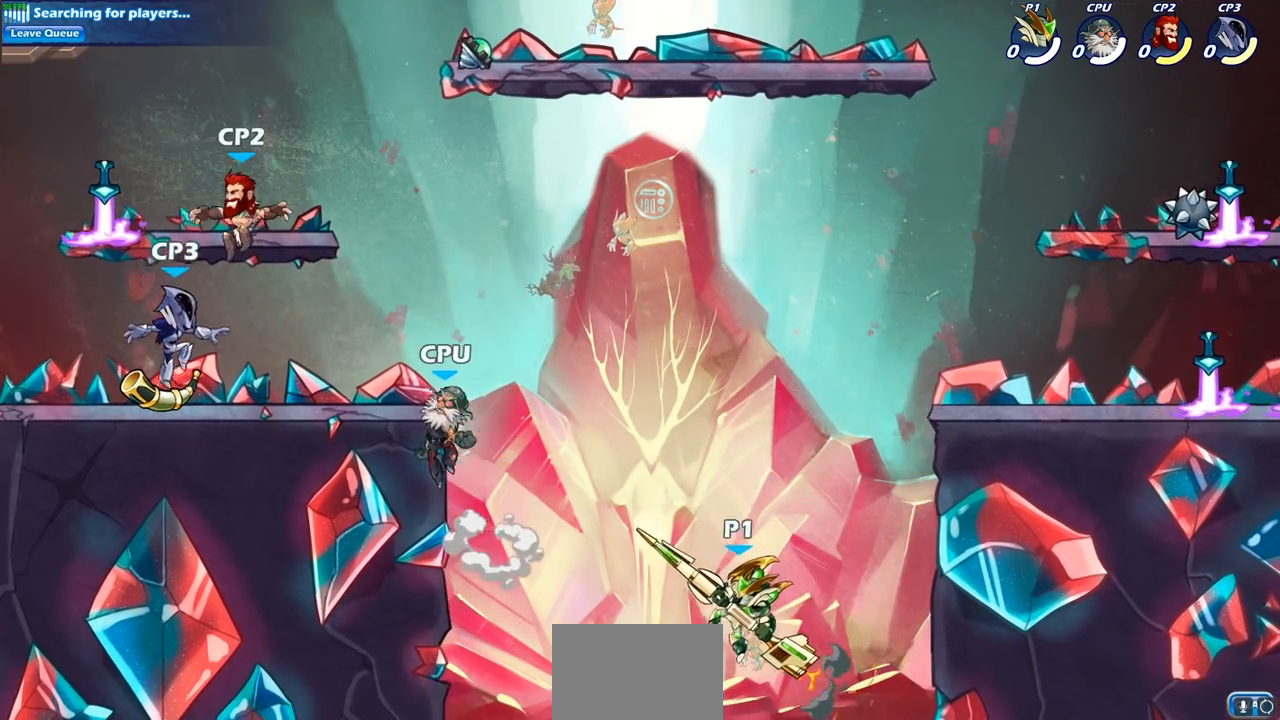
{"buttons": ["CIRCLE"], "left_stick": "center", "right_stick": "center", "events": []}
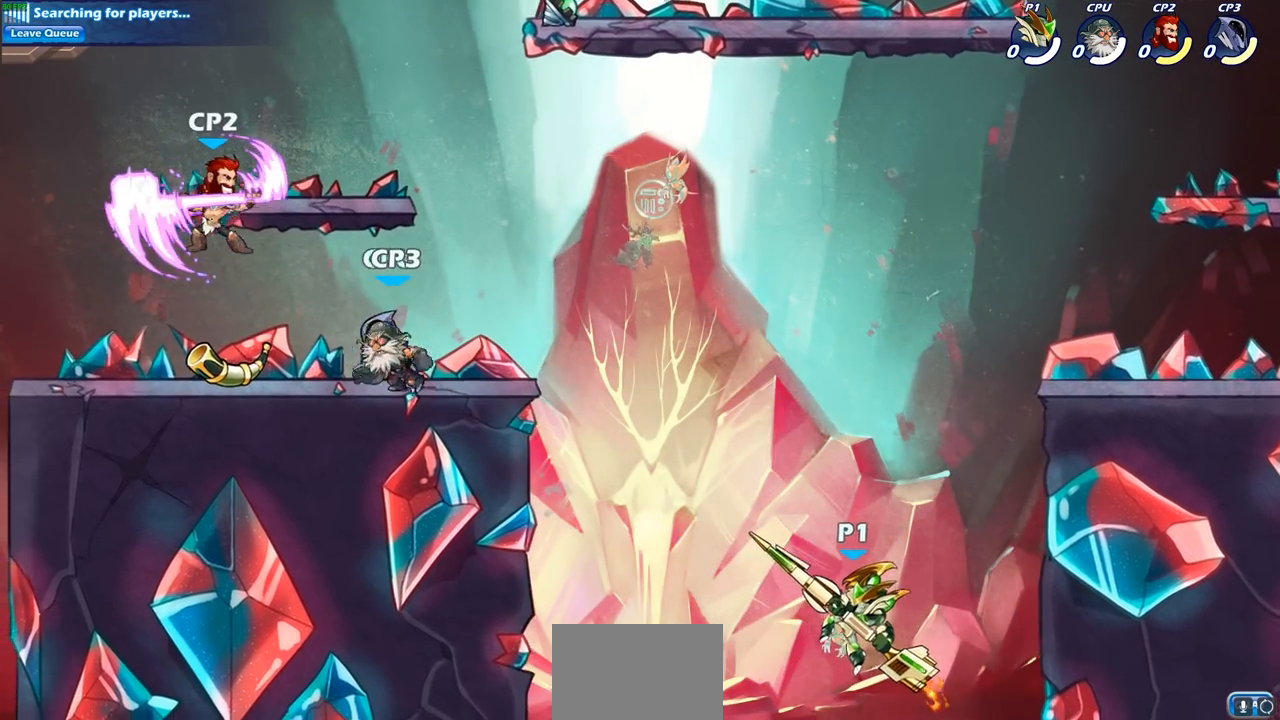
{"buttons": ["CIRCLE"], "left_stick": "center", "right_stick": "center", "events": []}
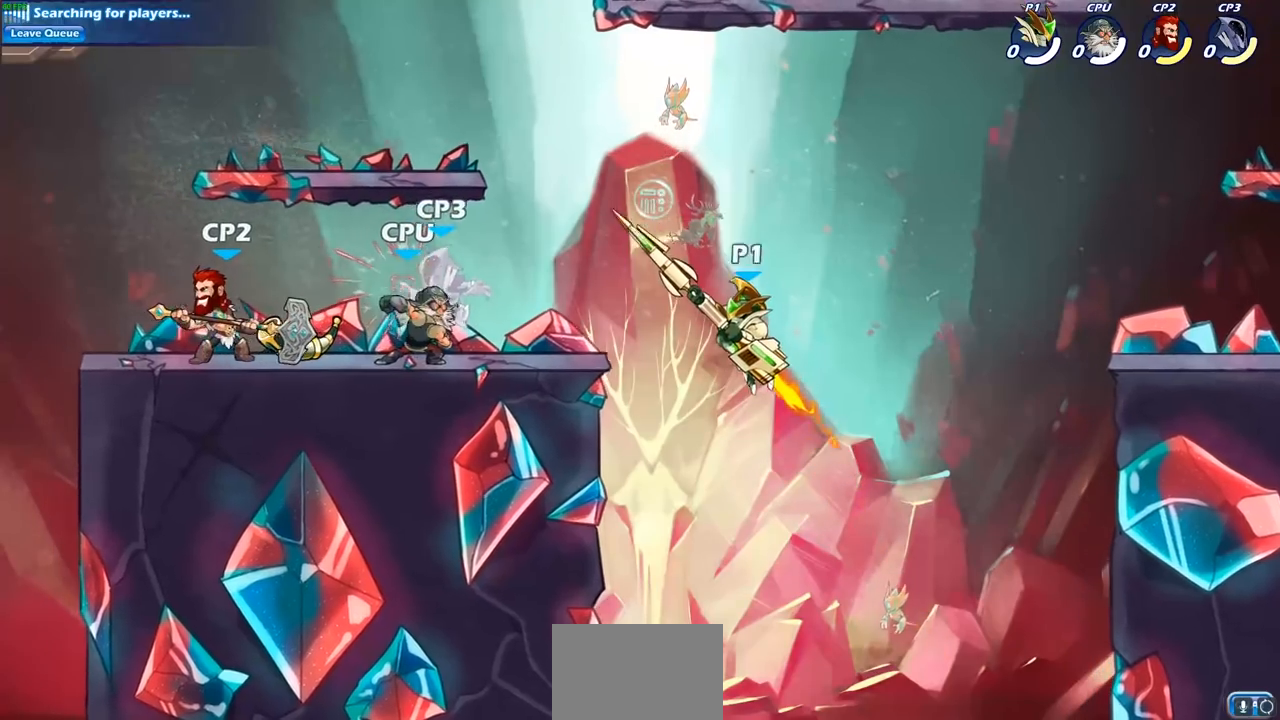
{"buttons": [], "left_stick": "right", "right_stick": "center", "events": [[117, "CIRCLE", "up"], [283, "left_stick", "right"]]}
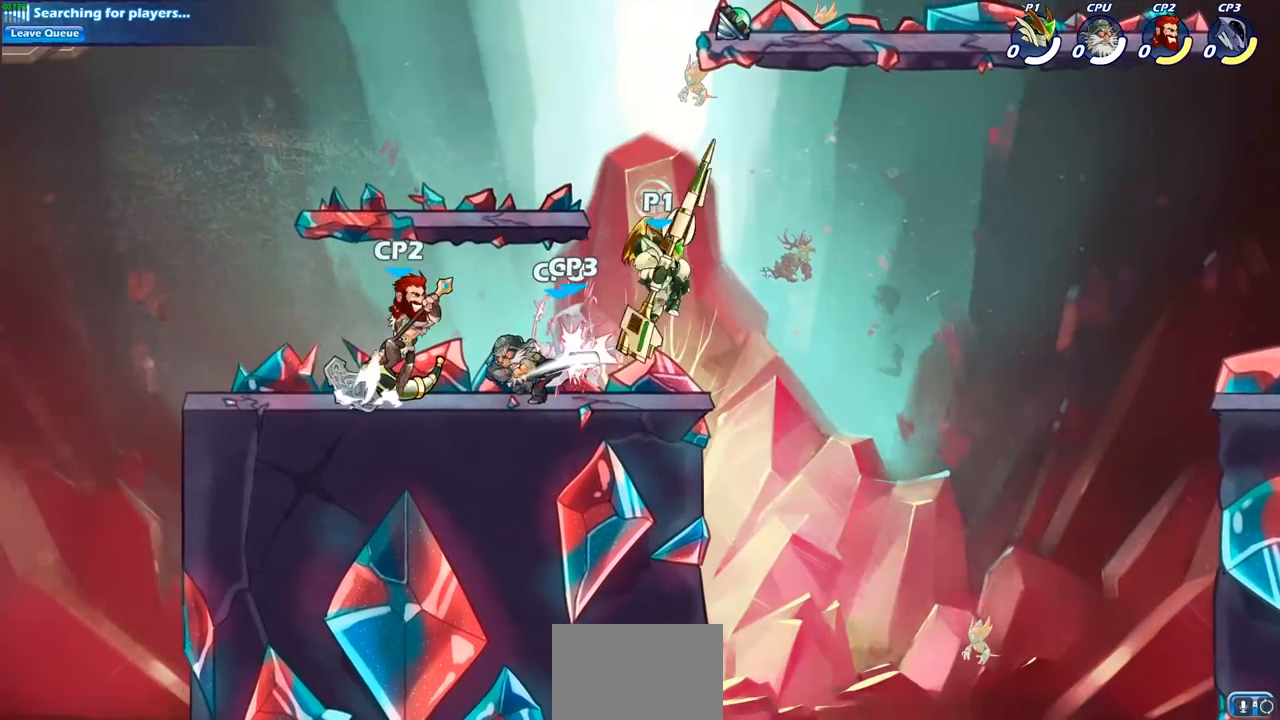
{"buttons": [], "left_stick": "down", "right_stick": "center", "events": [[167, "CROSS", "down"], [283, "CROSS", "up"], [483, "left_stick", "down"]]}
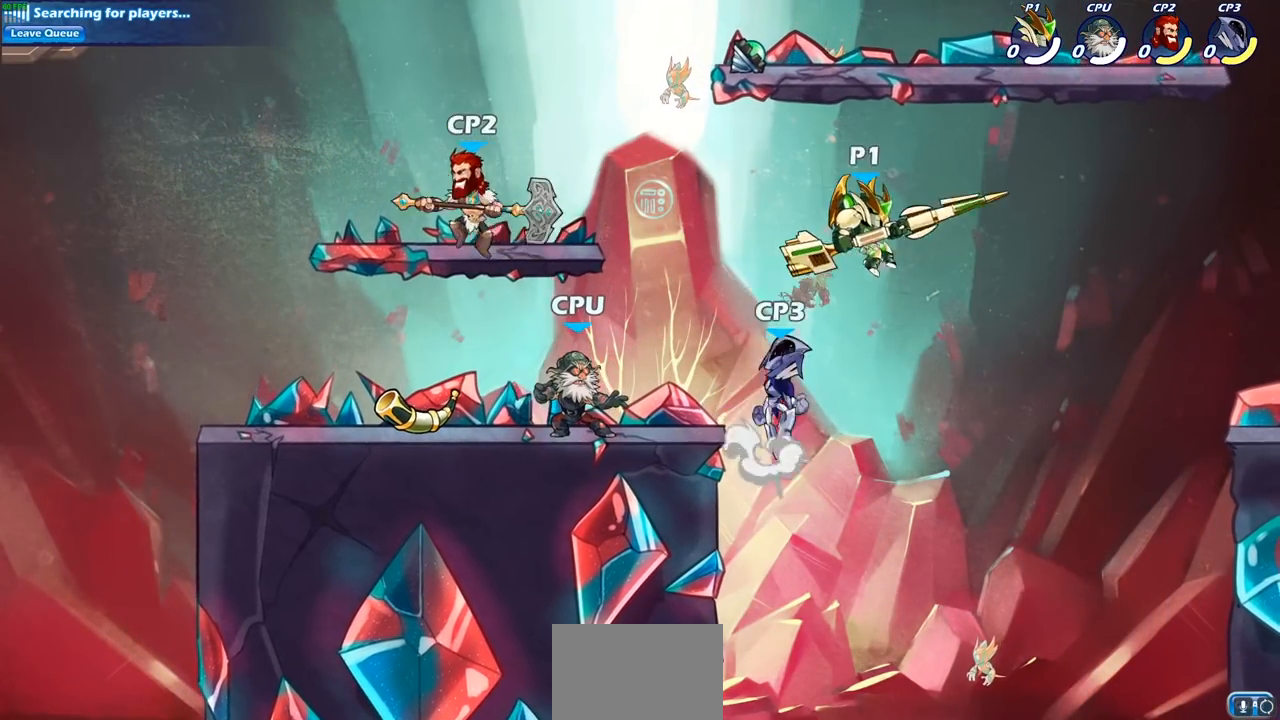
{"buttons": ["CIRCLE"], "left_stick": "center", "right_stick": "center", "events": [[17, "left_stick", "down-left"], [233, "left_stick", "center"], [250, "CIRCLE", "down"]]}
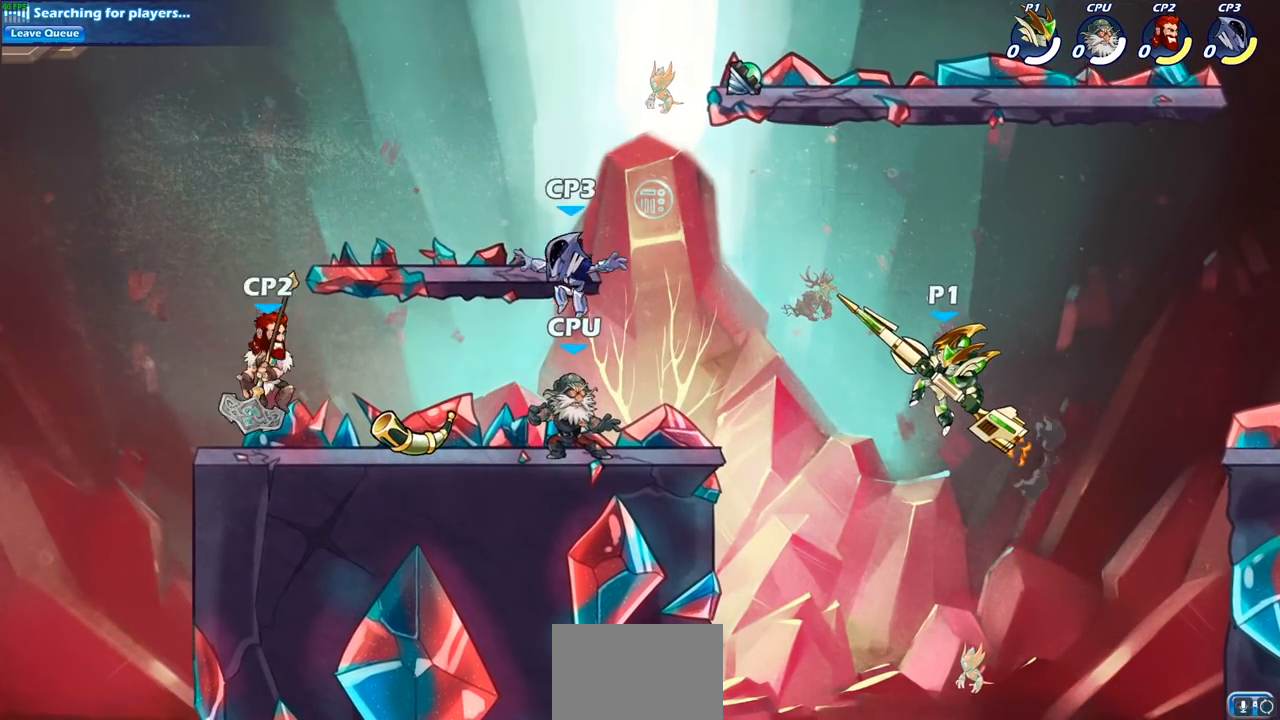
{"buttons": ["CIRCLE"], "left_stick": "center", "right_stick": "center", "events": []}
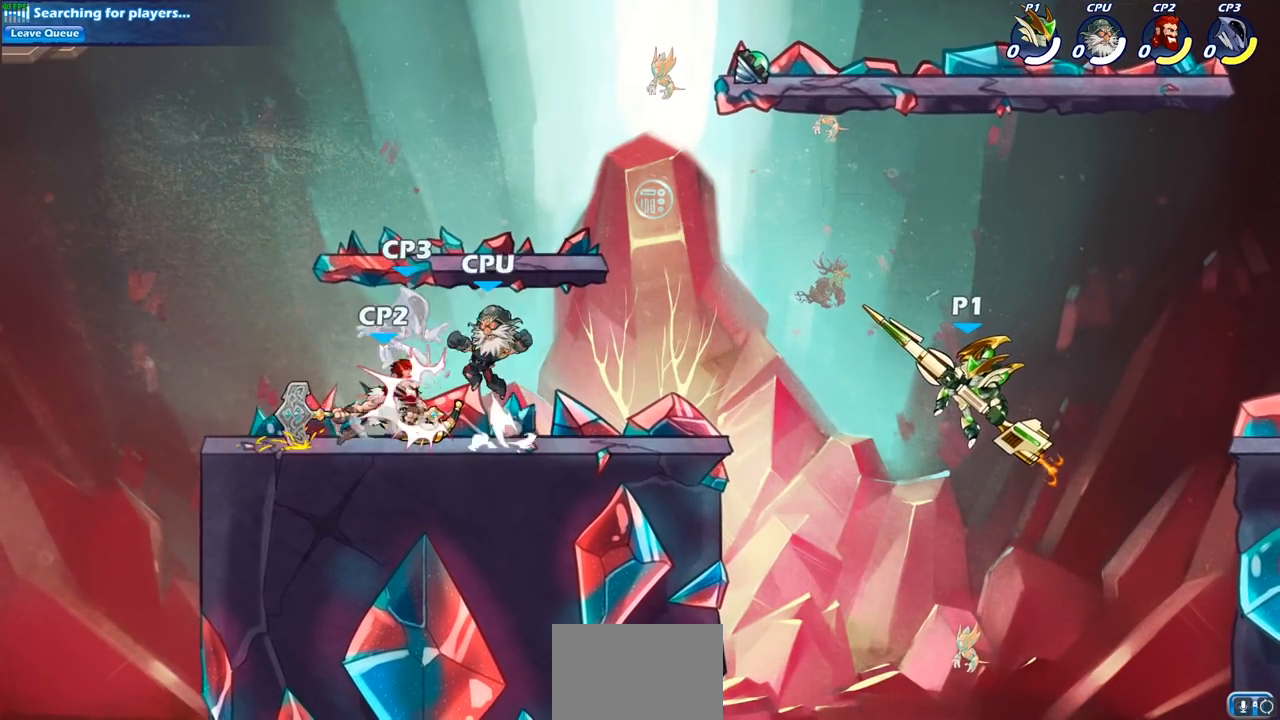
{"buttons": ["CIRCLE"], "left_stick": "center", "right_stick": "center", "events": []}
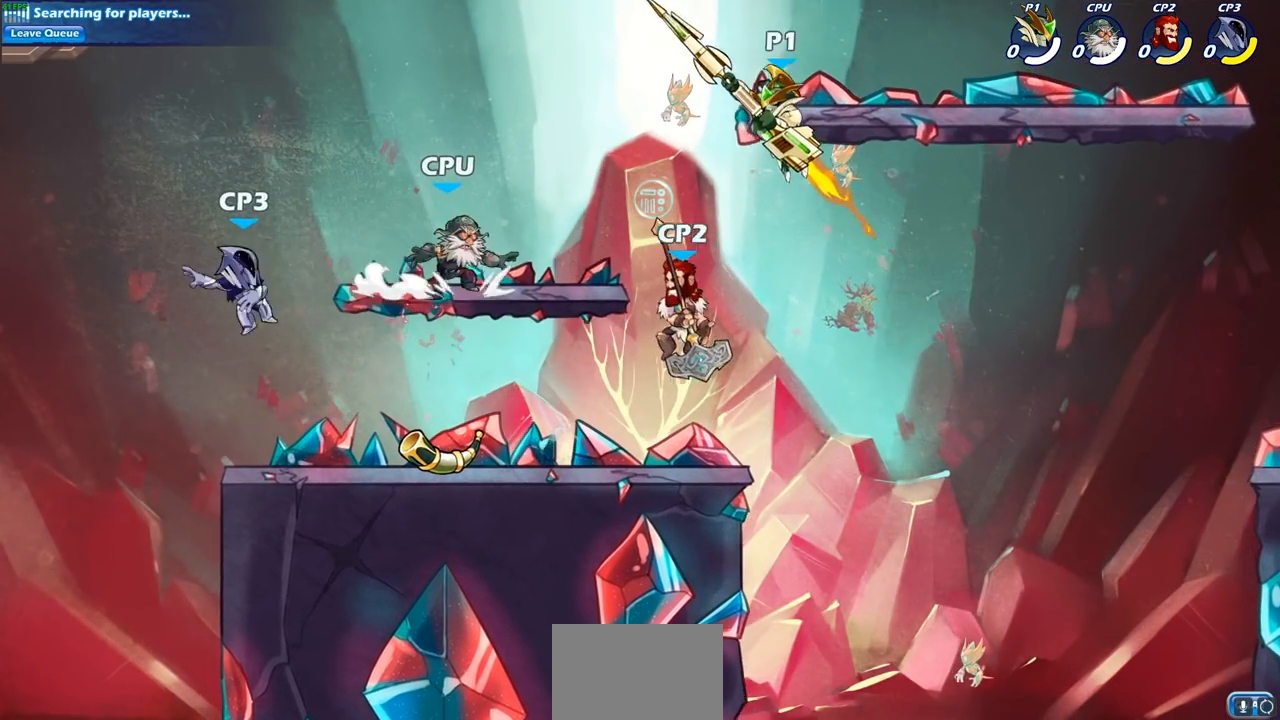
{"buttons": [], "left_stick": "down-left", "right_stick": "center", "events": [[150, "CIRCLE", "up"], [150, "left_stick", "left"], [367, "left_stick", "down-left"]]}
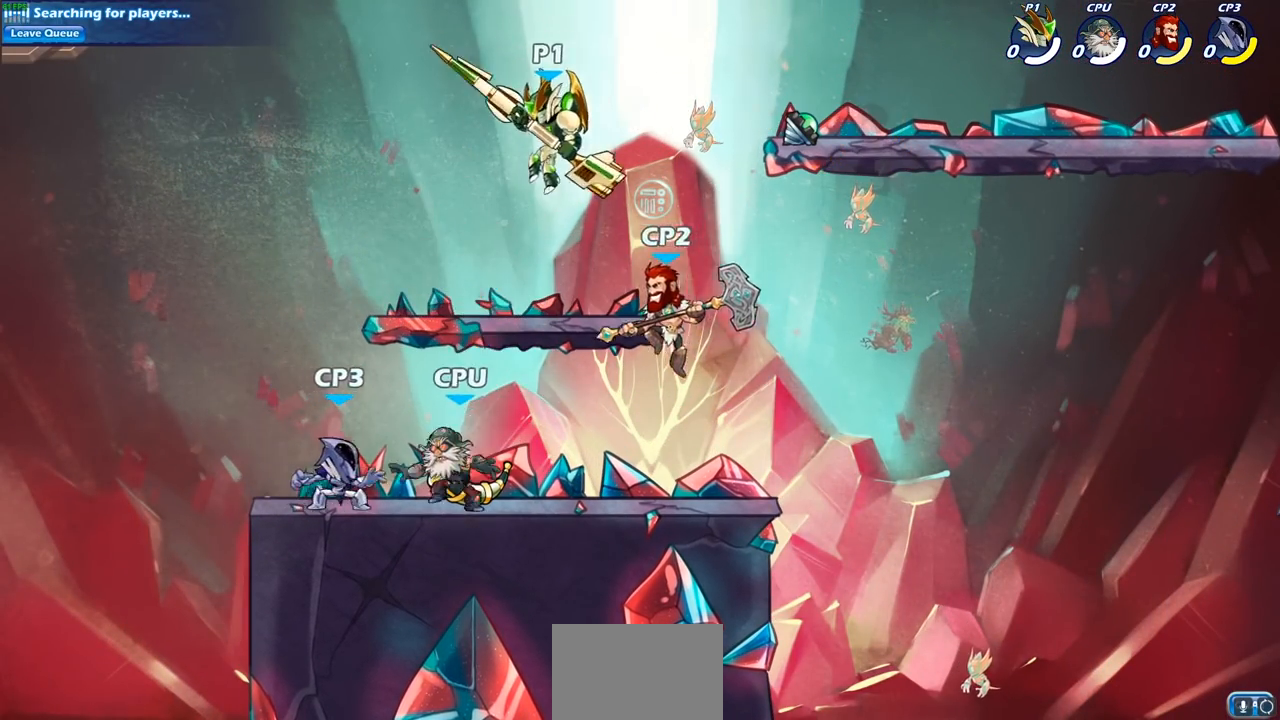
{"buttons": [], "left_stick": "right", "right_stick": "center", "events": [[467, "left_stick", "right"]]}
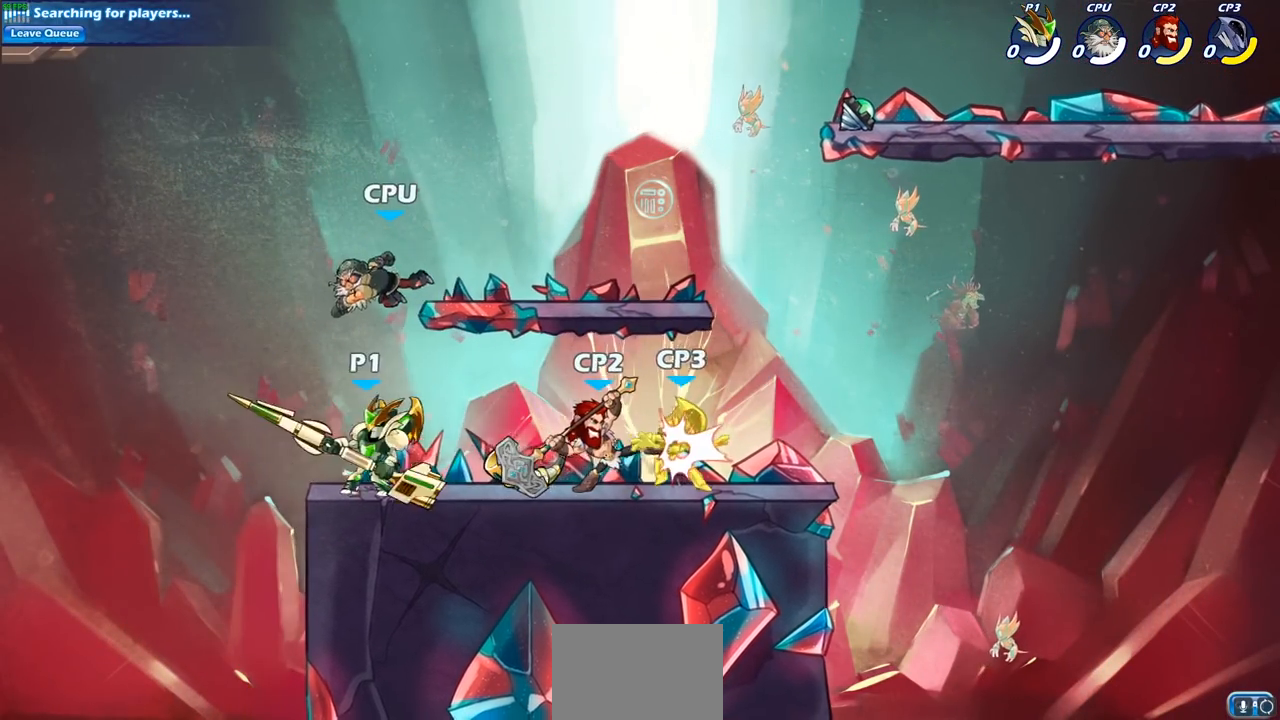
{"buttons": [], "left_stick": "center", "right_stick": "center", "events": [[50, "left_stick", "down"], [67, "CIRCLE", "down"], [167, "CIRCLE", "up"], [233, "left_stick", "center"]]}
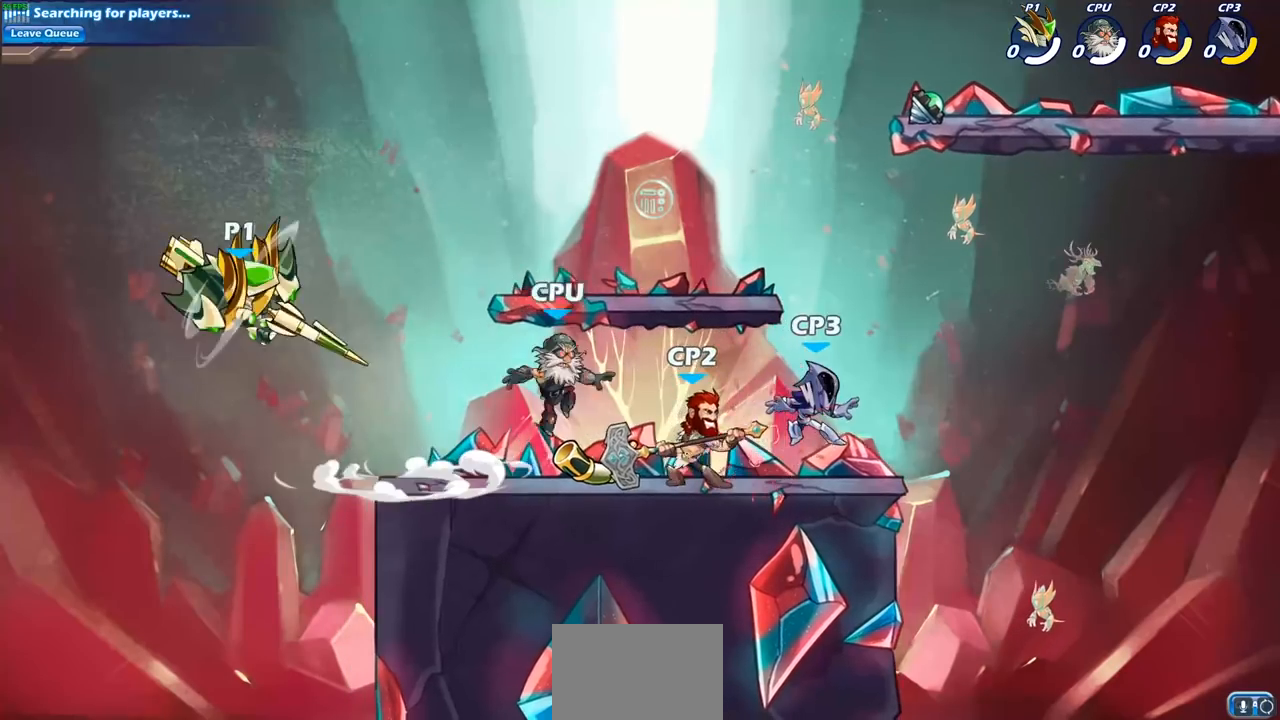
{"buttons": [], "left_stick": "center", "right_stick": "center", "events": []}
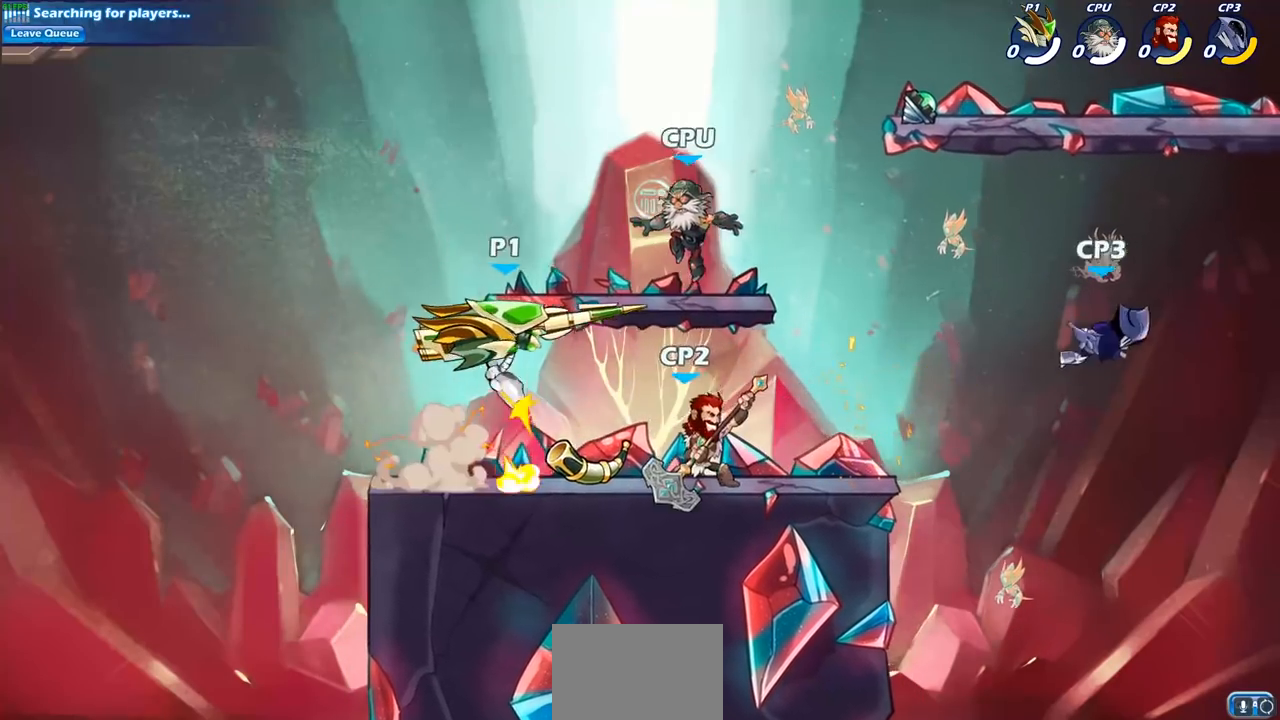
{"buttons": [], "left_stick": "down-left", "right_stick": "center", "events": [[283, "left_stick", "left"], [400, "left_stick", "down-left"]]}
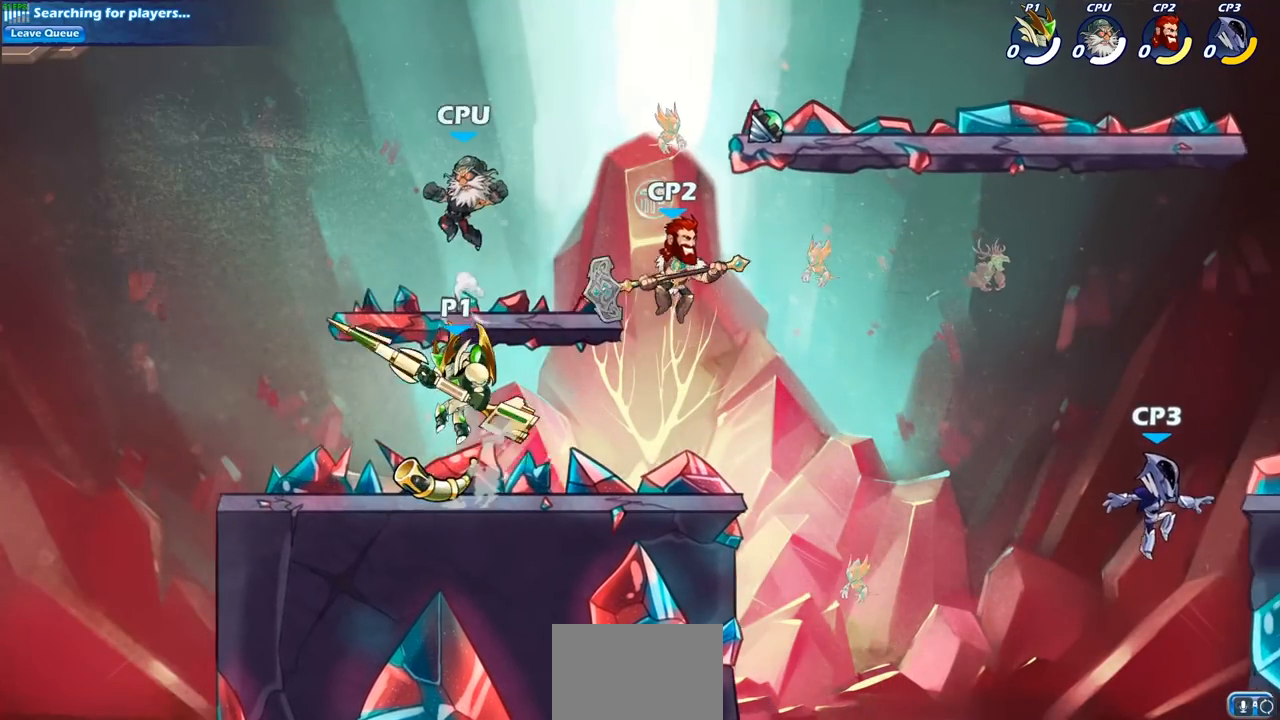
{"buttons": ["SQUARE"], "left_stick": "center", "right_stick": "center", "events": [[167, "left_stick", "right"], [300, "R2", "down"], [333, "left_stick", "up-right"], [350, "CROSS", "down"], [450, "SQUARE", "down"], [483, "CROSS", "up"], [500, "R2", "up"], [500, "left_stick", "center"]]}
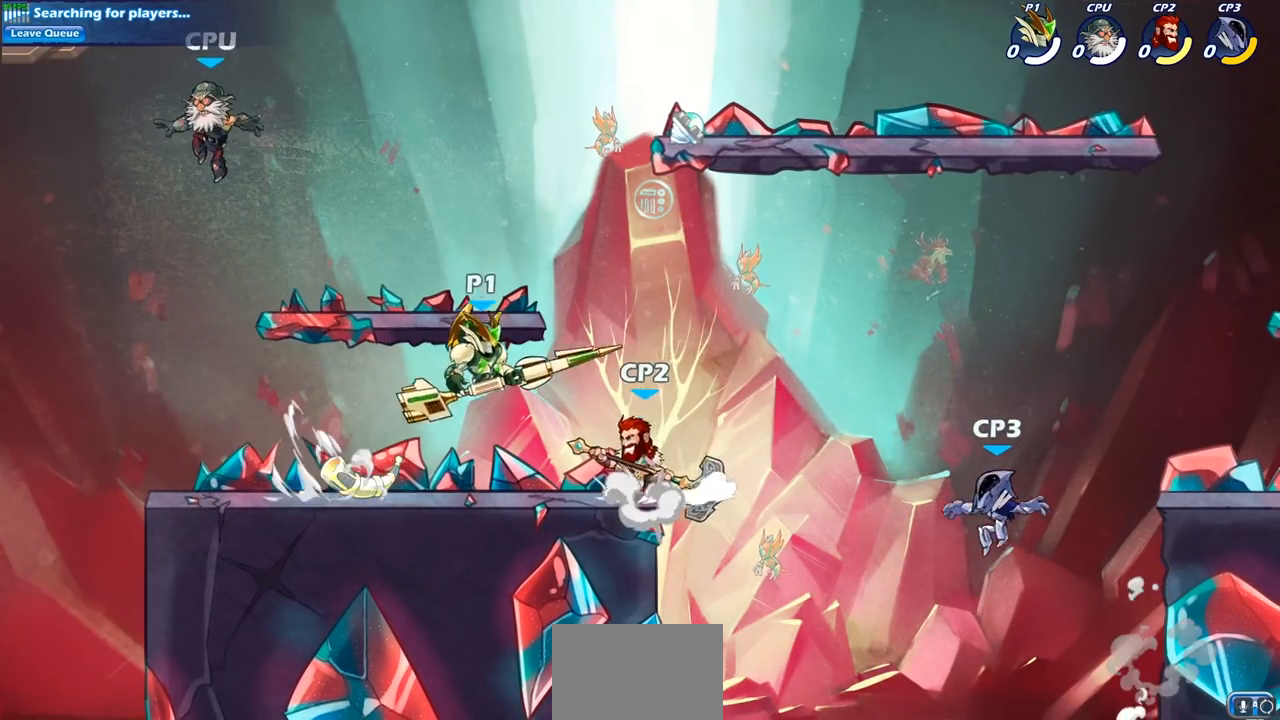
{"buttons": [], "left_stick": "right", "right_stick": "center", "events": [[33, "SQUARE", "up"], [183, "left_stick", "right"]]}
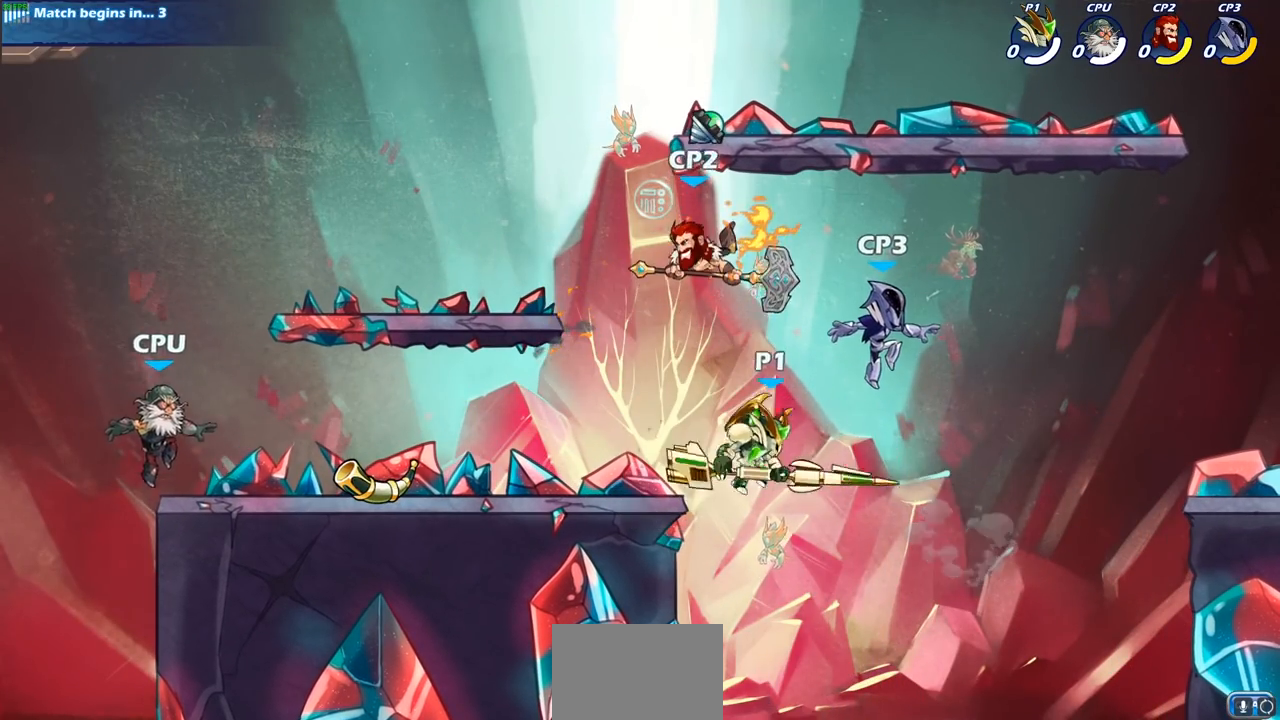
{"buttons": [], "left_stick": "center", "right_stick": "center", "events": [[67, "left_stick", "up-left"], [150, "CIRCLE", "down"], [183, "left_stick", "center"], [400, "CIRCLE", "up"]]}
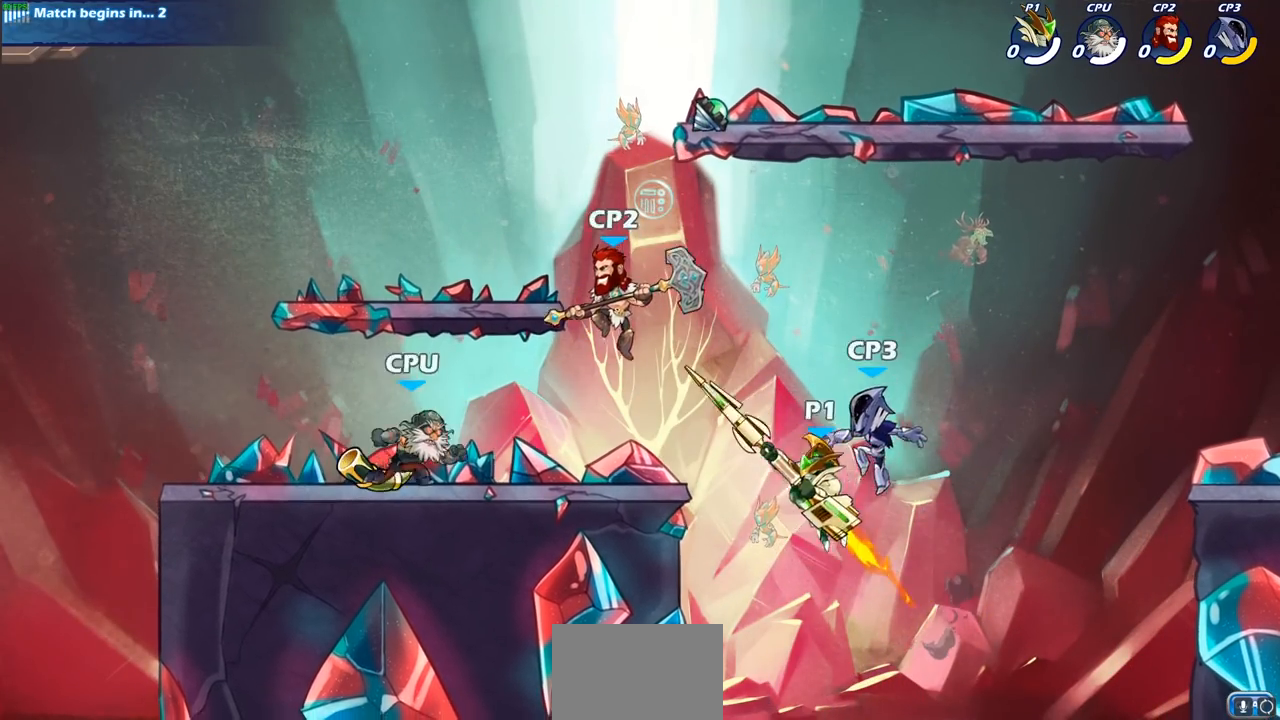
{"buttons": [], "left_stick": "center", "right_stick": "center", "events": [[383, "SQUARE", "down"], [500, "SQUARE", "up"]]}
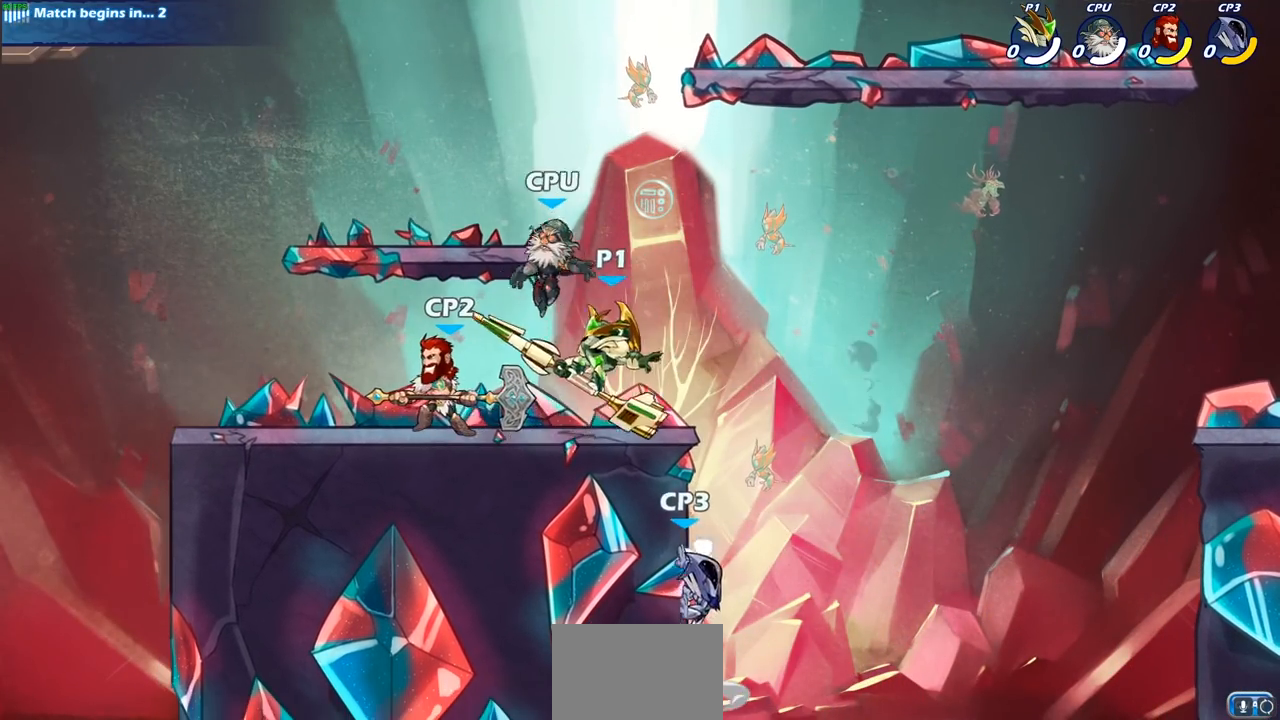
{"buttons": [], "left_stick": "left", "right_stick": "center", "events": [[67, "left_stick", "left"]]}
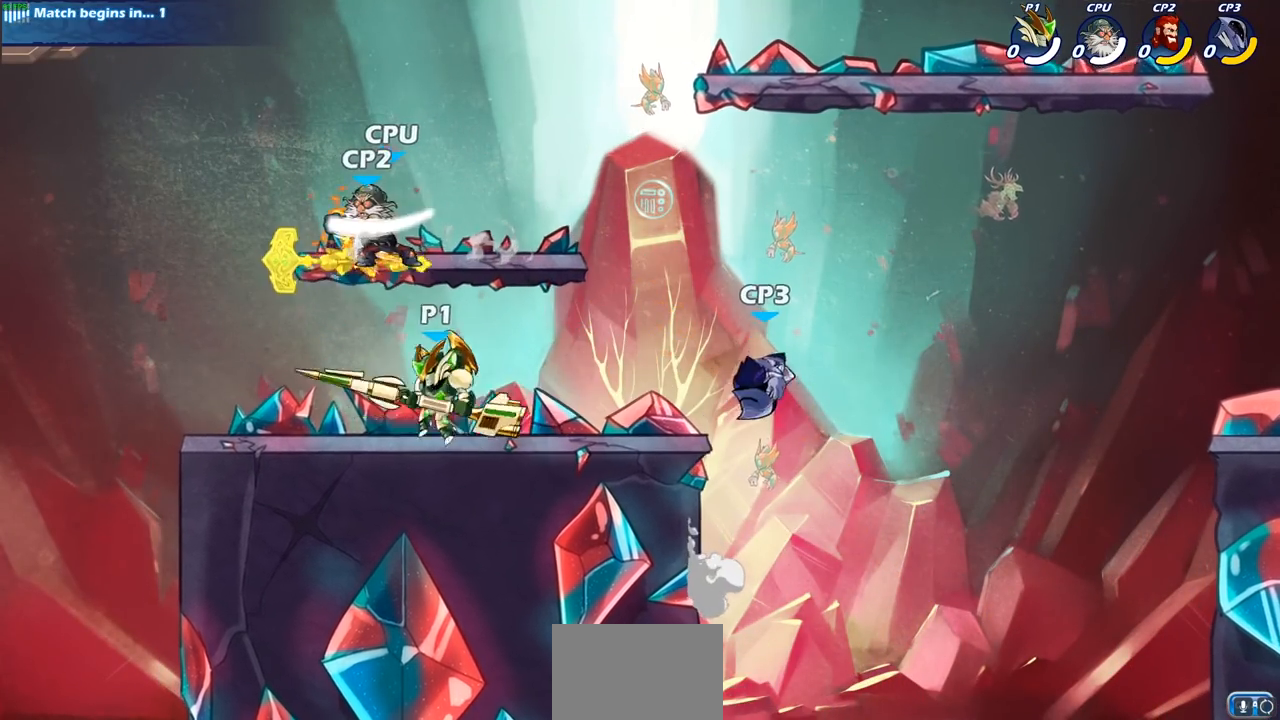
{"buttons": ["CROSS"], "left_stick": "center", "right_stick": "center", "events": [[200, "left_stick", "right"], [350, "left_stick", "down"], [417, "left_stick", "center"], [467, "CROSS", "down"]]}
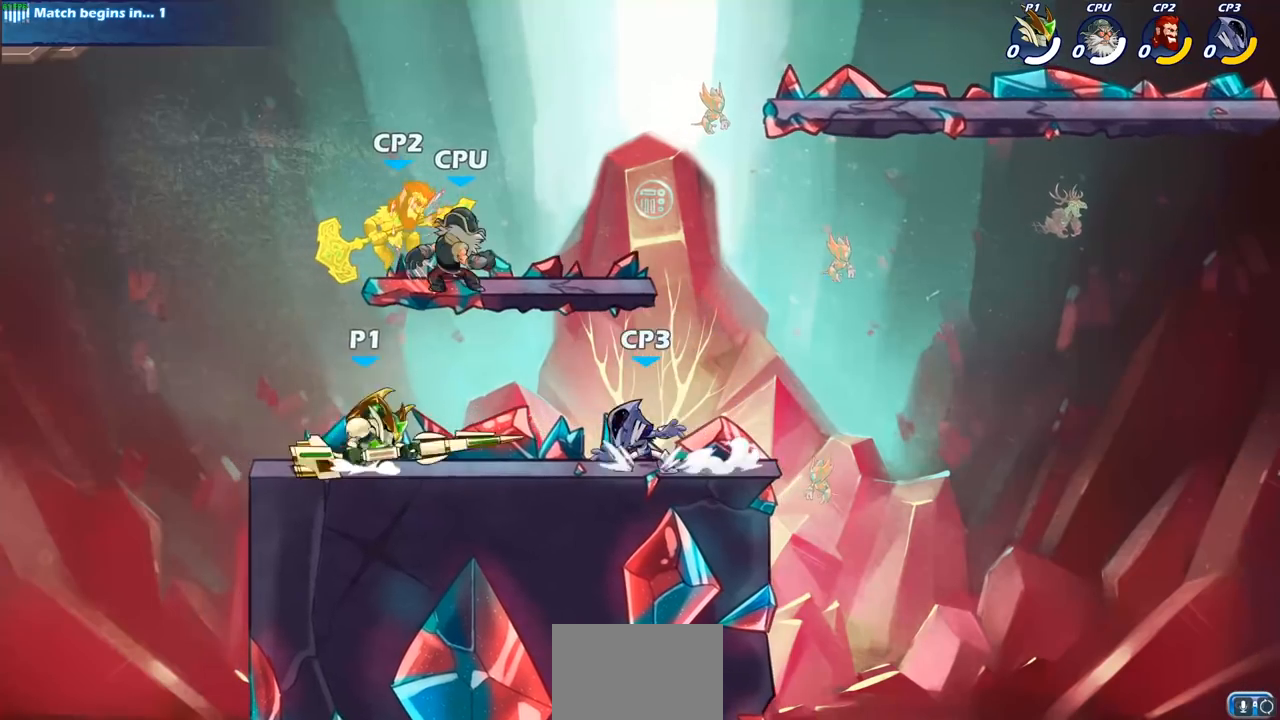
{"buttons": [], "left_stick": "left", "right_stick": "center", "events": [[17, "SQUARE", "down"], [33, "CROSS", "up"], [83, "SQUARE", "up"], [167, "left_stick", "left"], [350, "L1", "down"], [400, "L1", "up"]]}
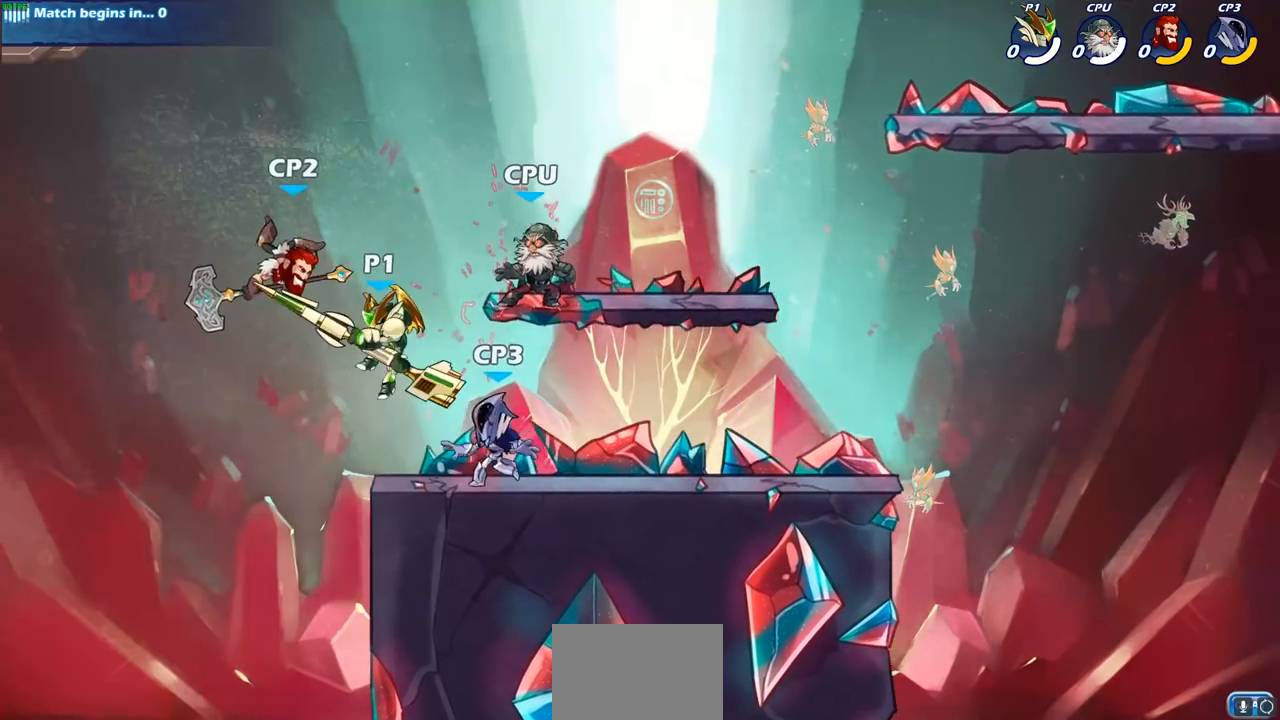
{"buttons": ["CIRCLE"], "left_stick": "center", "right_stick": "center", "events": [[217, "left_stick", "up-right"], [317, "left_stick", "center"], [350, "CIRCLE", "down"]]}
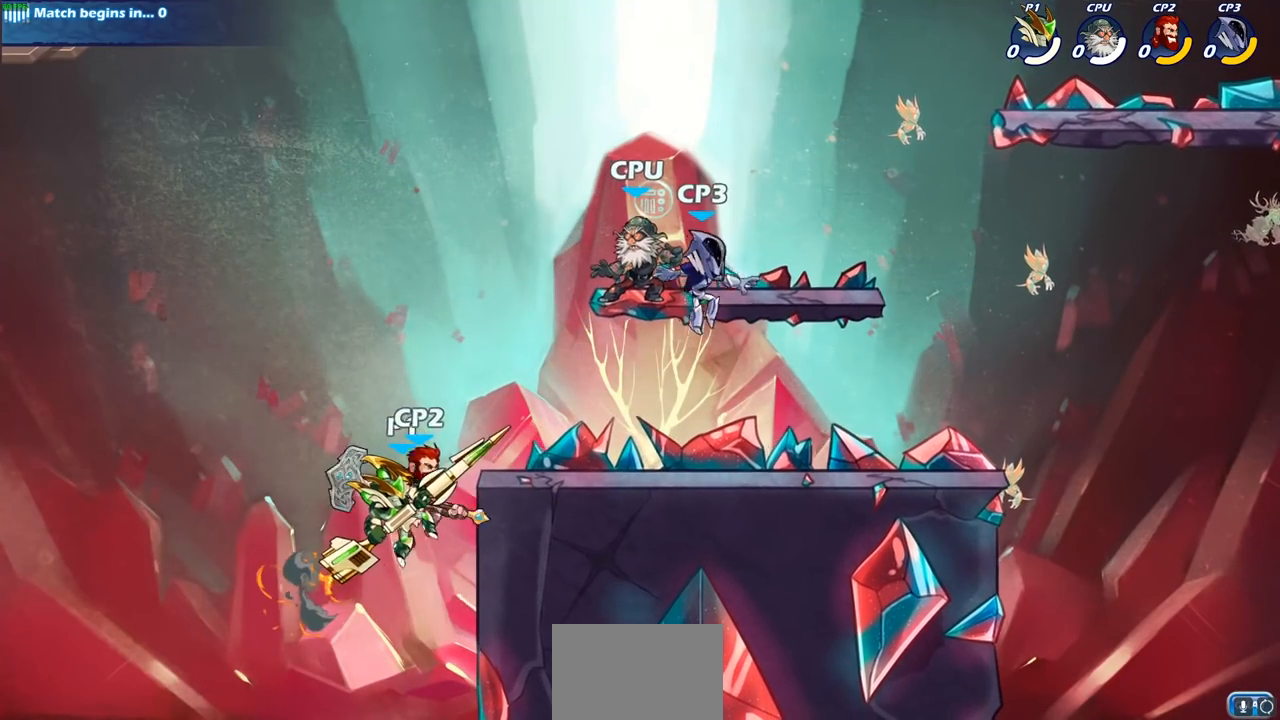
{"buttons": [], "left_stick": "center", "right_stick": "center", "events": [[333, "CIRCLE", "up"]]}
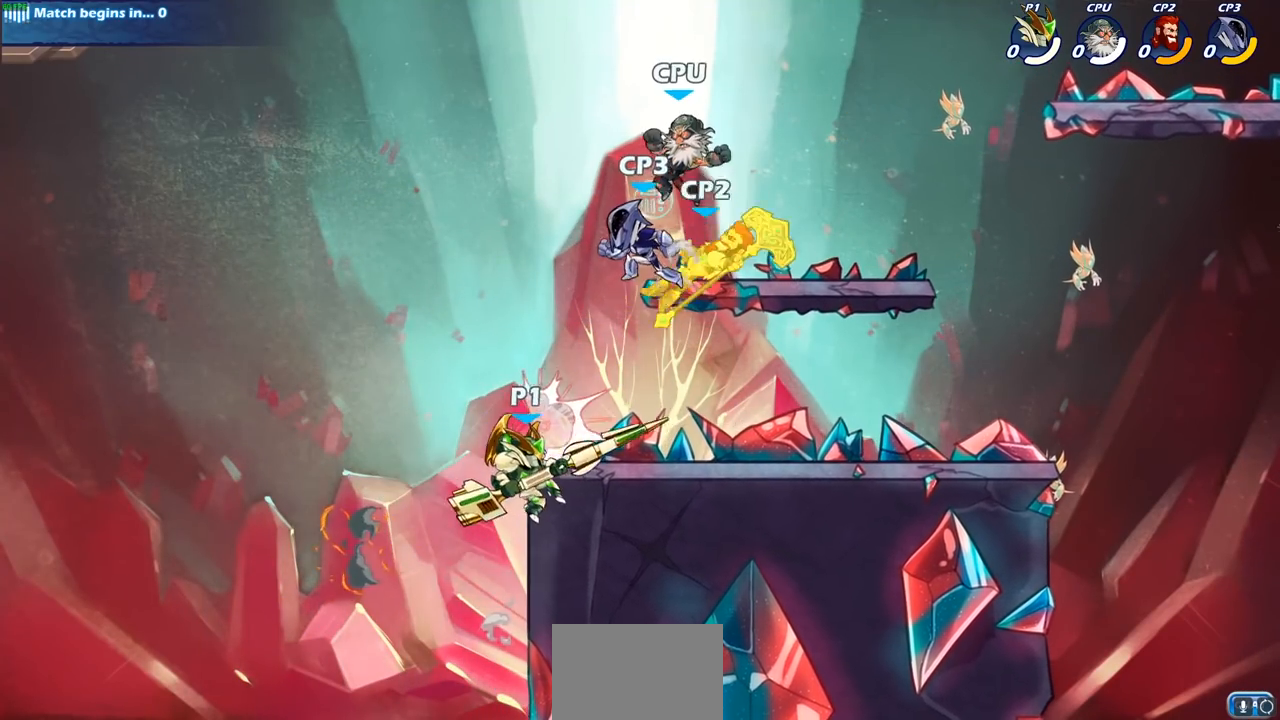
{"buttons": [], "left_stick": "right", "right_stick": "center", "events": [[167, "left_stick", "right"], [183, "CROSS", "down"], [350, "CROSS", "up"], [367, "SQUARE", "down"], [383, "right_stick", "down-left"], [450, "SQUARE", "up"], [467, "right_stick", "center"]]}
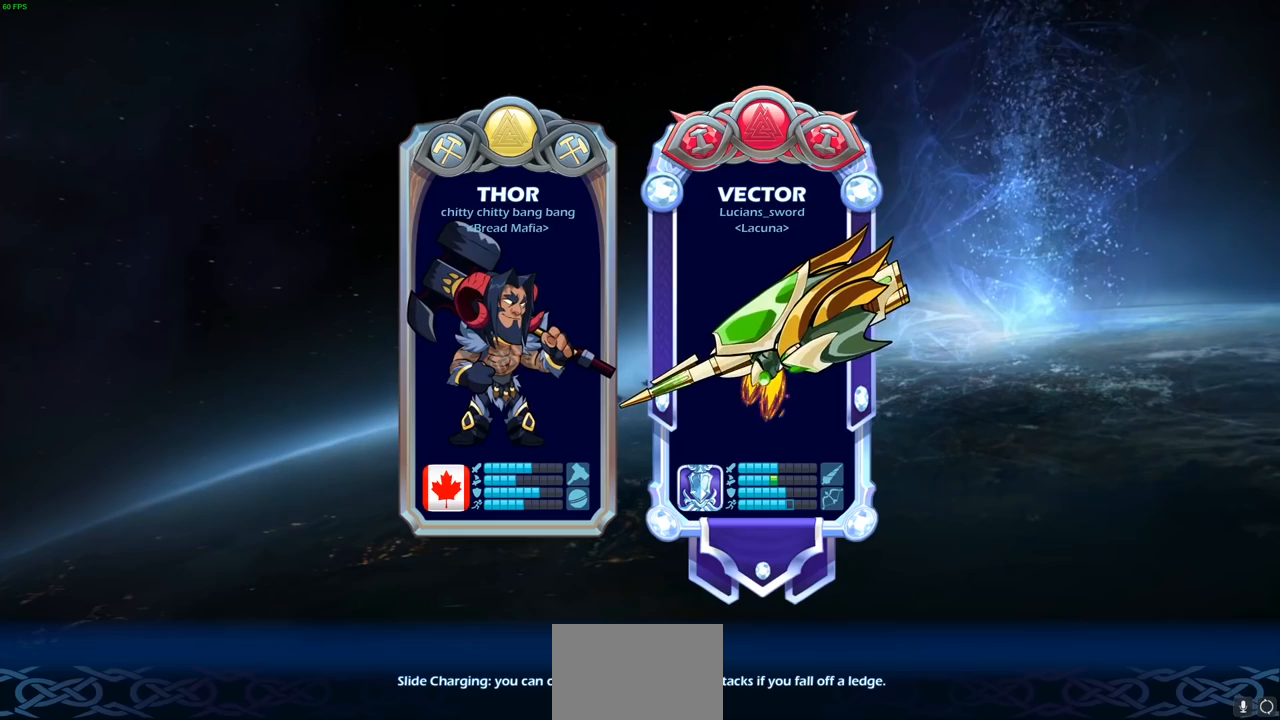
{"buttons": [], "left_stick": "center", "right_stick": "center", "events": [[100, "left_stick", "center"]]}